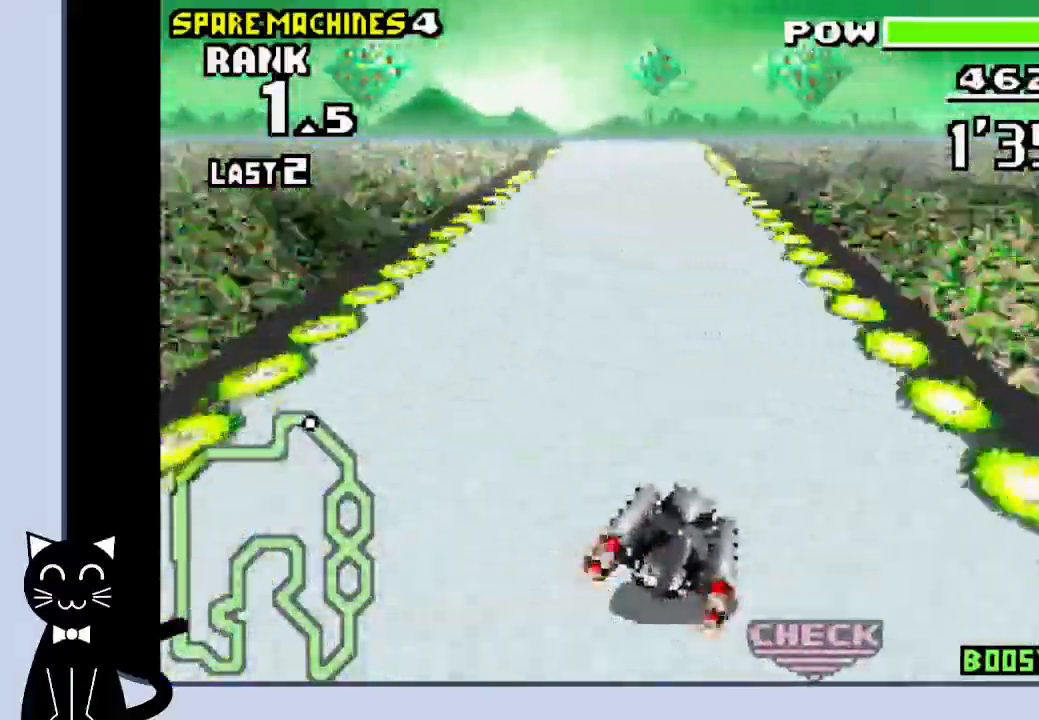
Gameplay with a controller (PlayStation layout); each line is a JSON object with the inputs held at the frame after it. "events" lists button and stick changes between this image and that frame as [ms after this image, input, new state], when the widget could be followed in between. Not read: L1 left_stick right_stick.
{"buttons": ["CROSS"], "events": [[33, "DPAD_RIGHT", "up"]]}
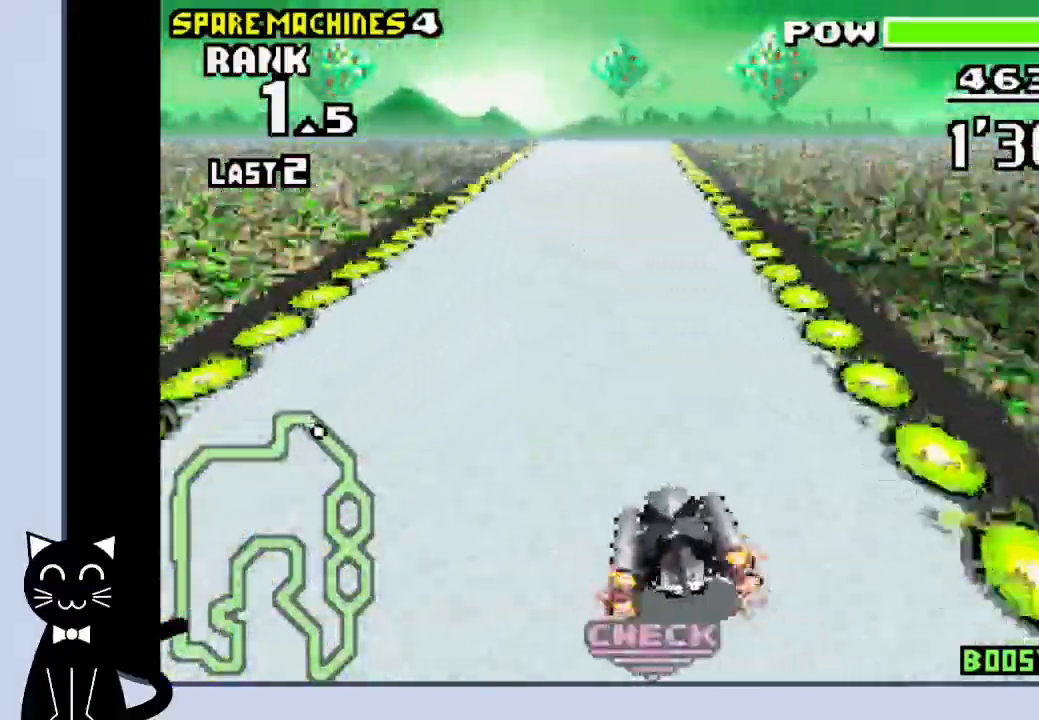
{"buttons": ["CROSS"], "events": []}
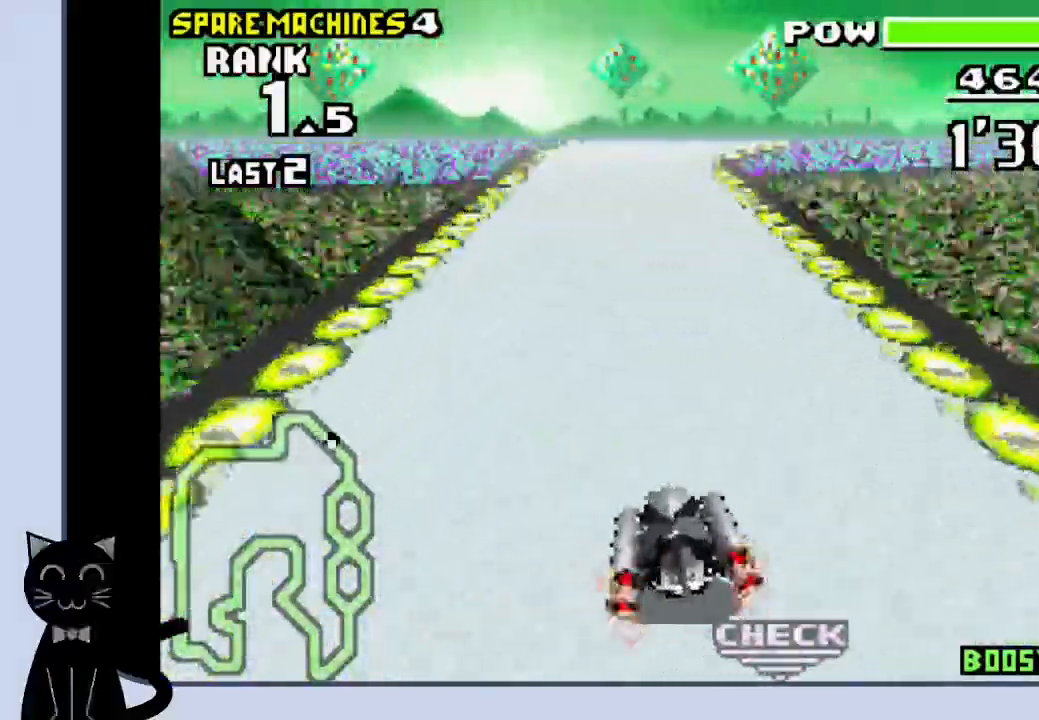
{"buttons": ["CROSS"], "events": [[150, "DPAD_RIGHT", "down"], [283, "CROSS", "up"], [333, "DPAD_RIGHT", "up"], [383, "CROSS", "down"]]}
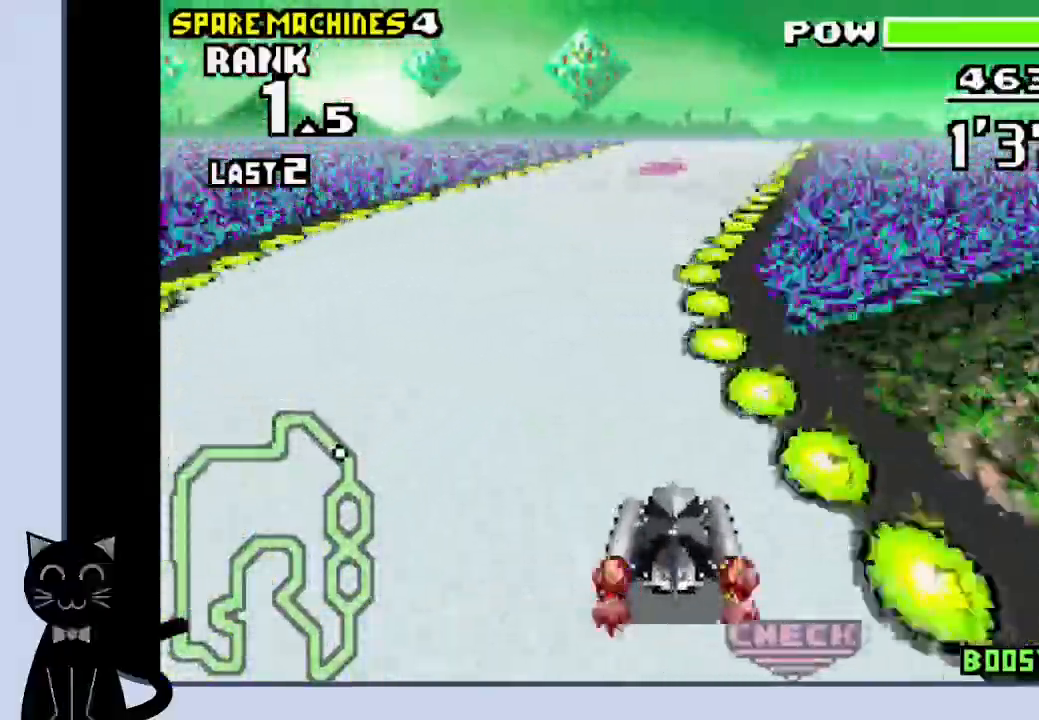
{"buttons": ["CROSS", "DPAD_RIGHT"], "events": [[500, "DPAD_RIGHT", "down"]]}
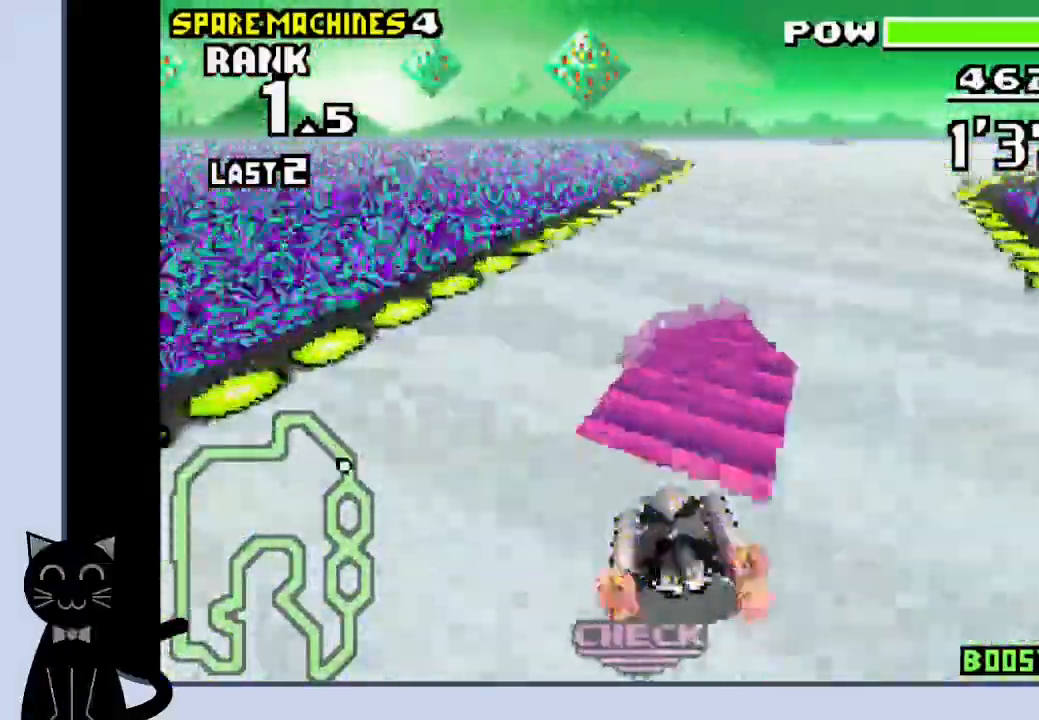
{"buttons": ["CROSS"], "events": [[67, "CROSS", "up"], [167, "CROSS", "down"], [167, "DPAD_RIGHT", "up"], [317, "DPAD_LEFT", "down"], [417, "DPAD_LEFT", "up"]]}
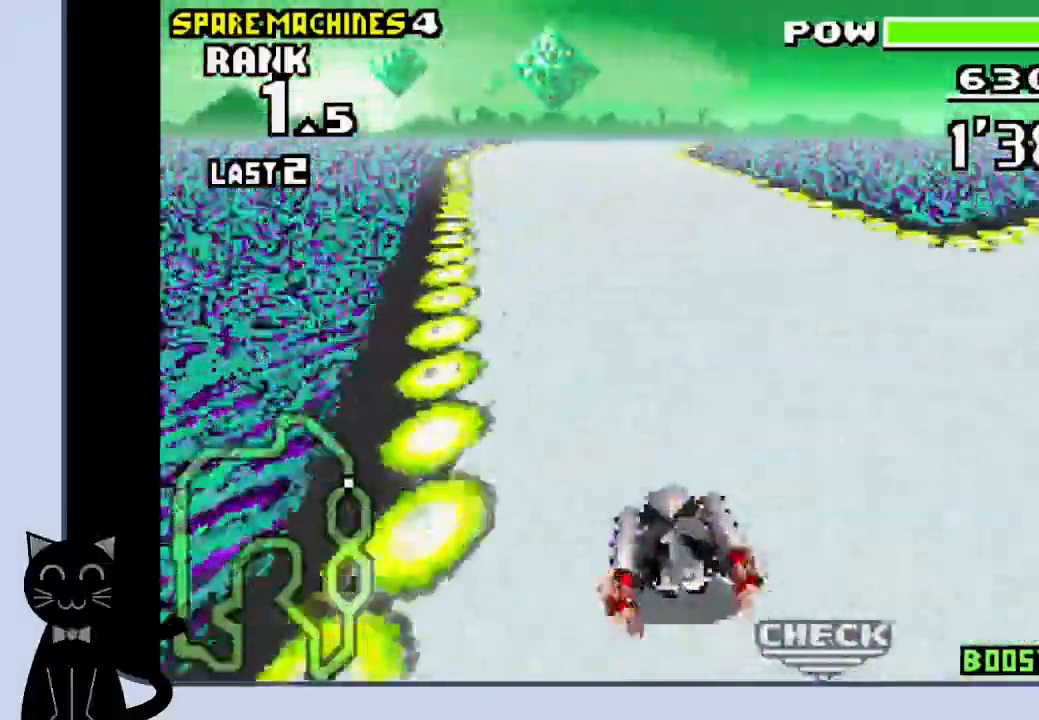
{"buttons": ["CROSS", "DPAD_RIGHT"], "events": [[350, "DPAD_RIGHT", "down"], [417, "CROSS", "up"], [500, "CROSS", "down"]]}
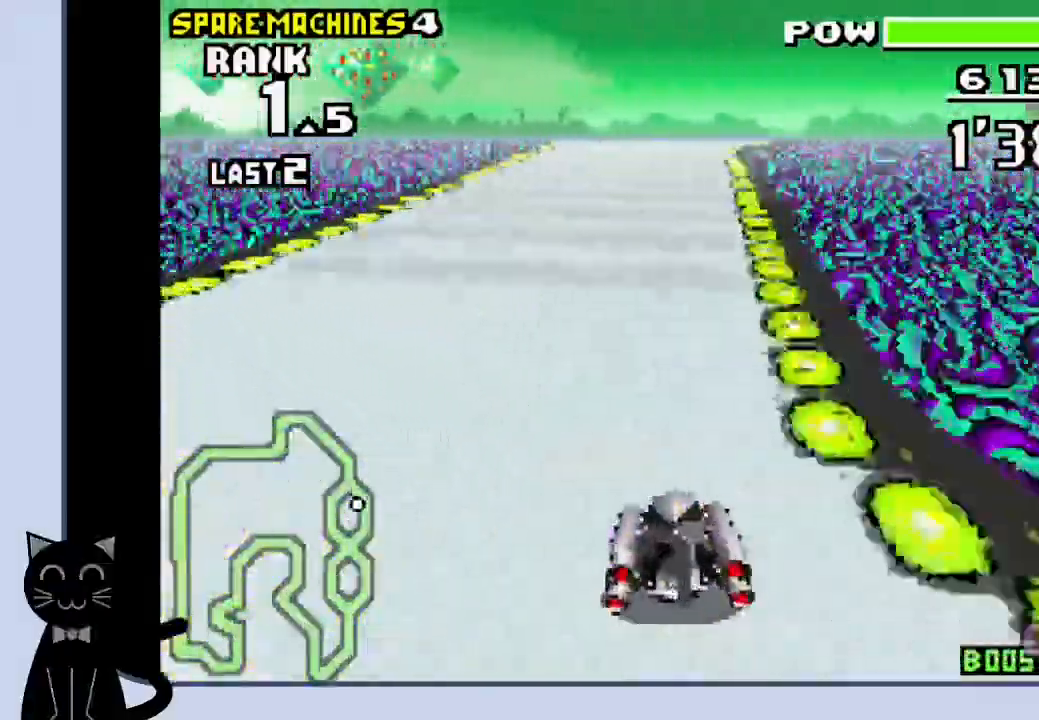
{"buttons": ["CROSS", "DPAD_RIGHT"], "events": [[67, "DPAD_RIGHT", "up"], [467, "DPAD_RIGHT", "down"]]}
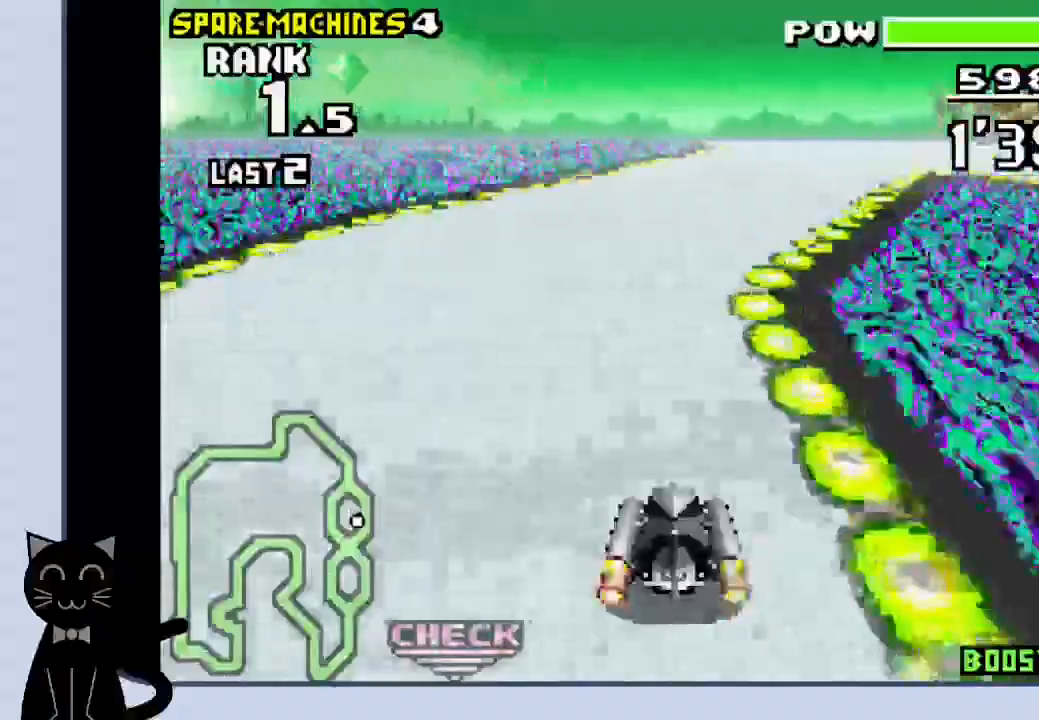
{"buttons": ["CROSS", "R1", "DPAD_LEFT"], "events": [[67, "R1", "down"], [117, "DPAD_RIGHT", "up"], [483, "DPAD_LEFT", "down"]]}
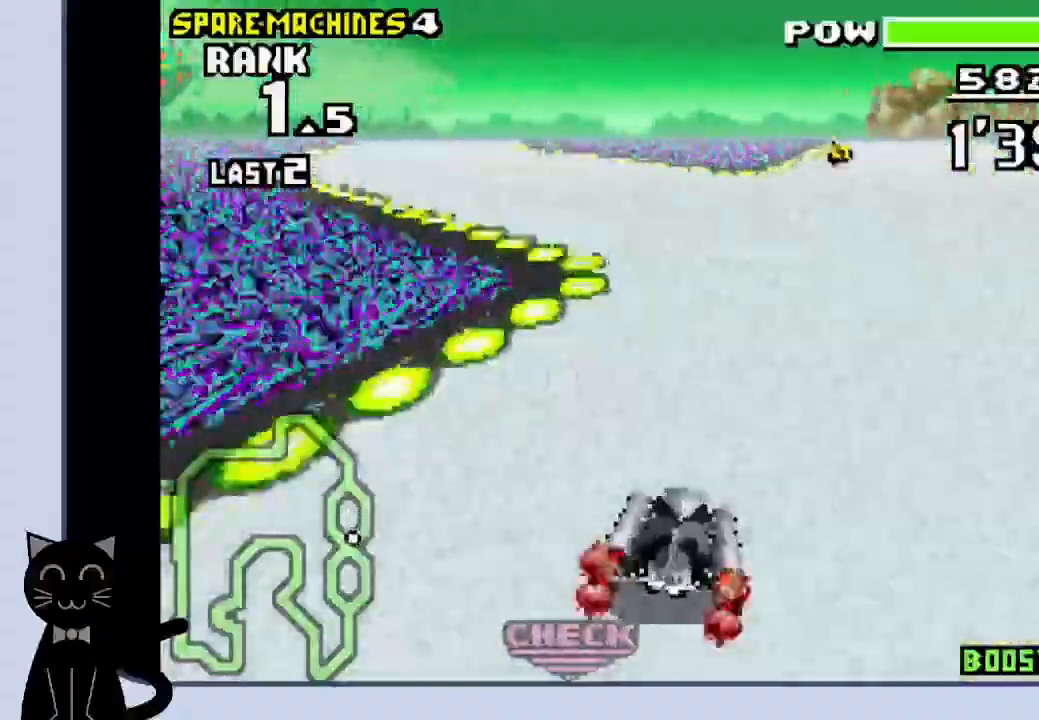
{"buttons": ["CROSS"], "events": [[67, "R1", "up"], [117, "CROSS", "up"], [167, "CROSS", "down"], [317, "DPAD_LEFT", "up"]]}
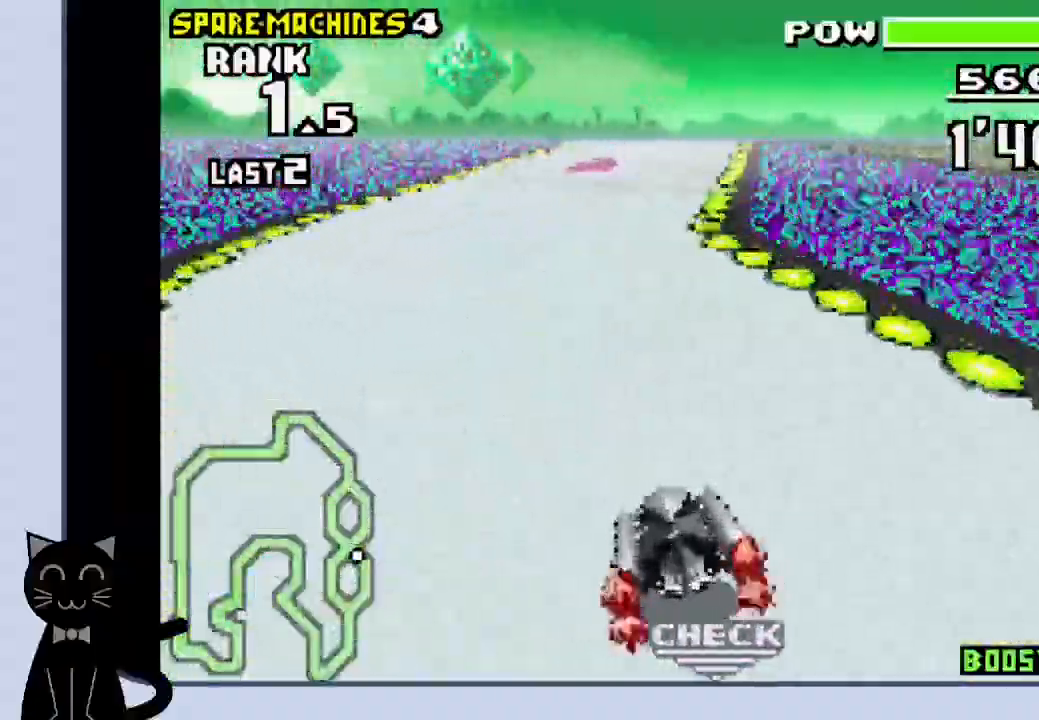
{"buttons": ["R1", "DPAD_RIGHT"], "events": [[200, "DPAD_LEFT", "down"], [317, "DPAD_LEFT", "up"], [400, "DPAD_RIGHT", "down"], [500, "CROSS", "up"], [500, "R1", "down"]]}
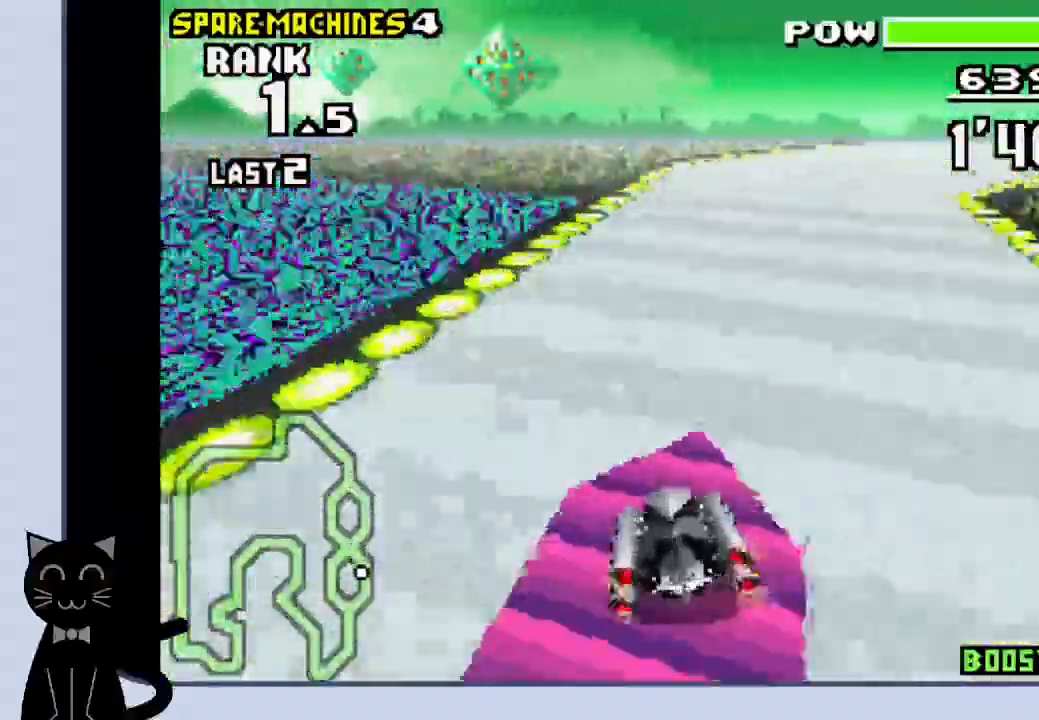
{"buttons": ["CROSS", "R1"], "events": [[117, "CROSS", "down"], [267, "CROSS", "up"], [350, "CROSS", "down"], [483, "DPAD_RIGHT", "up"]]}
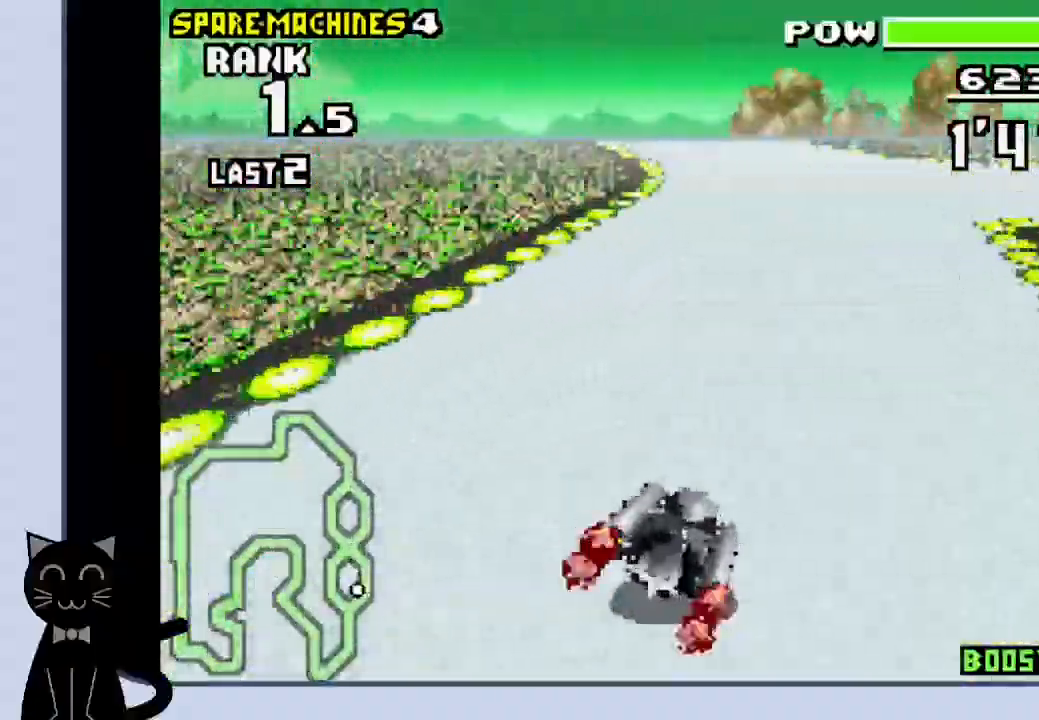
{"buttons": ["CROSS"], "events": [[300, "DPAD_LEFT", "down"], [350, "R1", "up"], [417, "DPAD_LEFT", "up"]]}
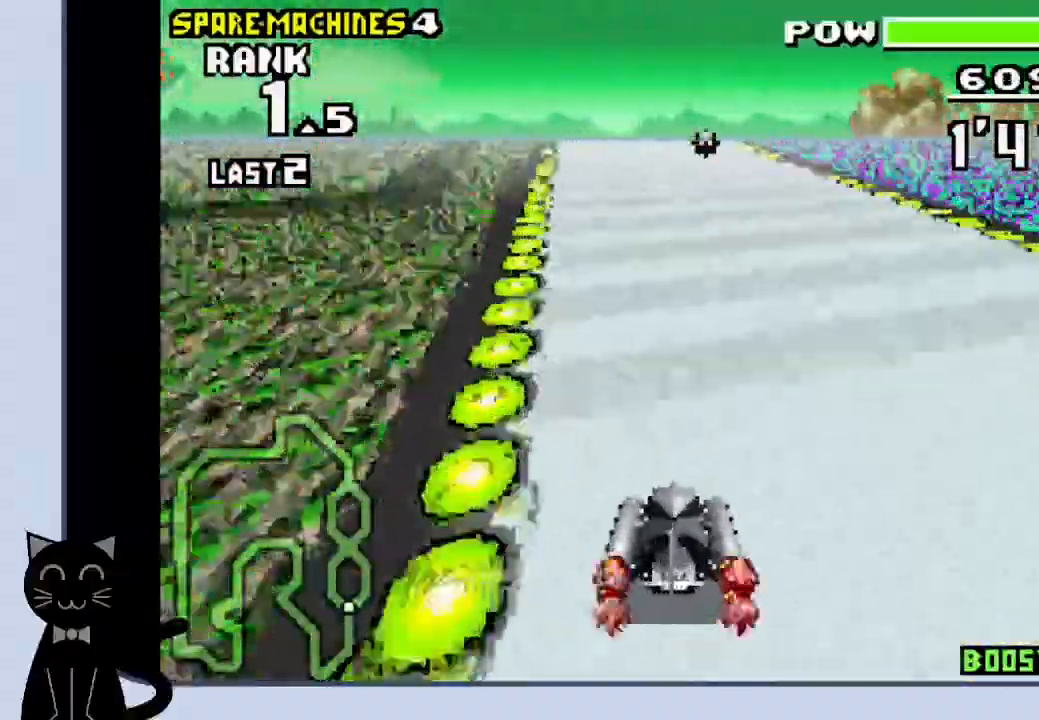
{"buttons": ["CROSS"], "events": []}
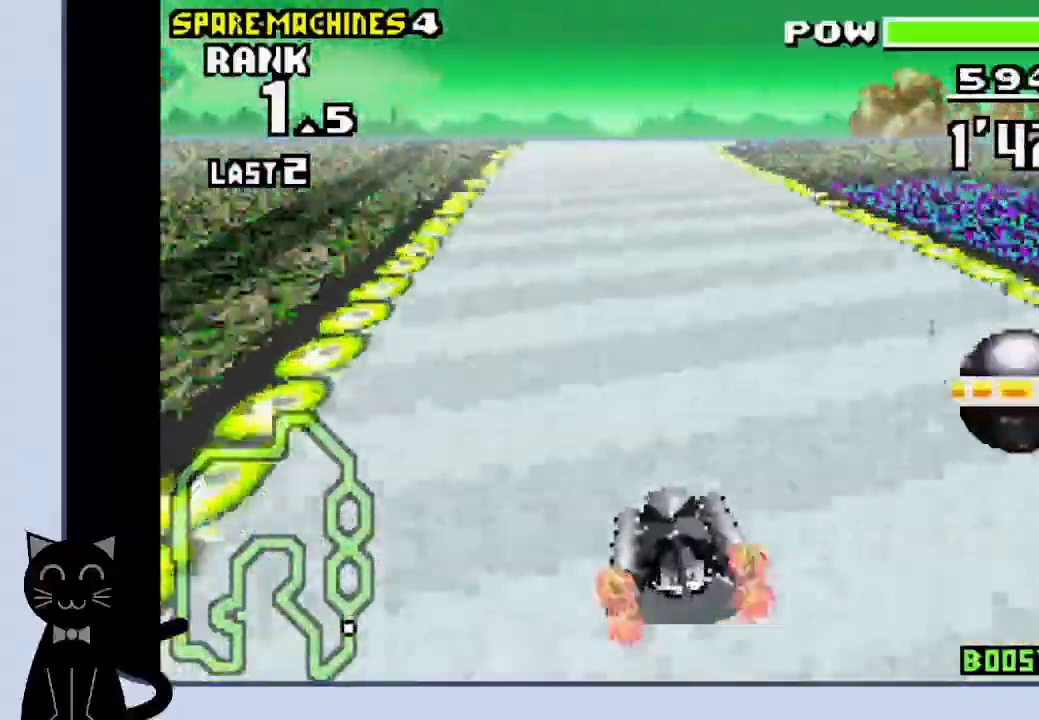
{"buttons": ["CROSS"], "events": [[333, "DPAD_RIGHT", "down"], [500, "DPAD_RIGHT", "up"]]}
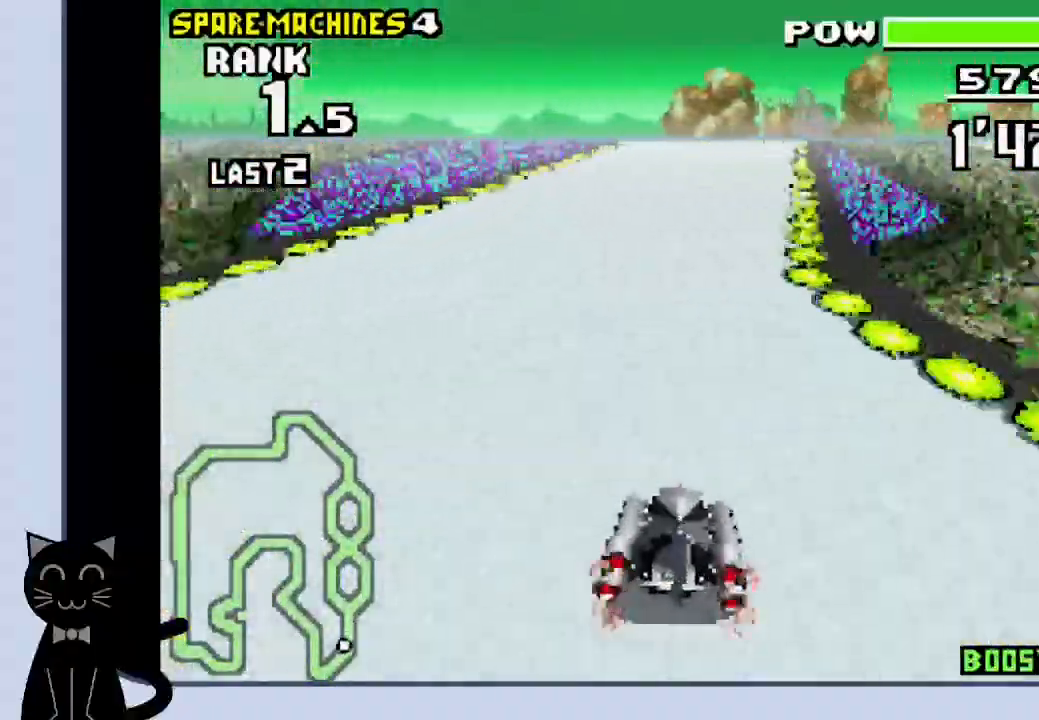
{"buttons": ["CROSS", "DPAD_RIGHT"], "events": [[183, "DPAD_RIGHT", "down"]]}
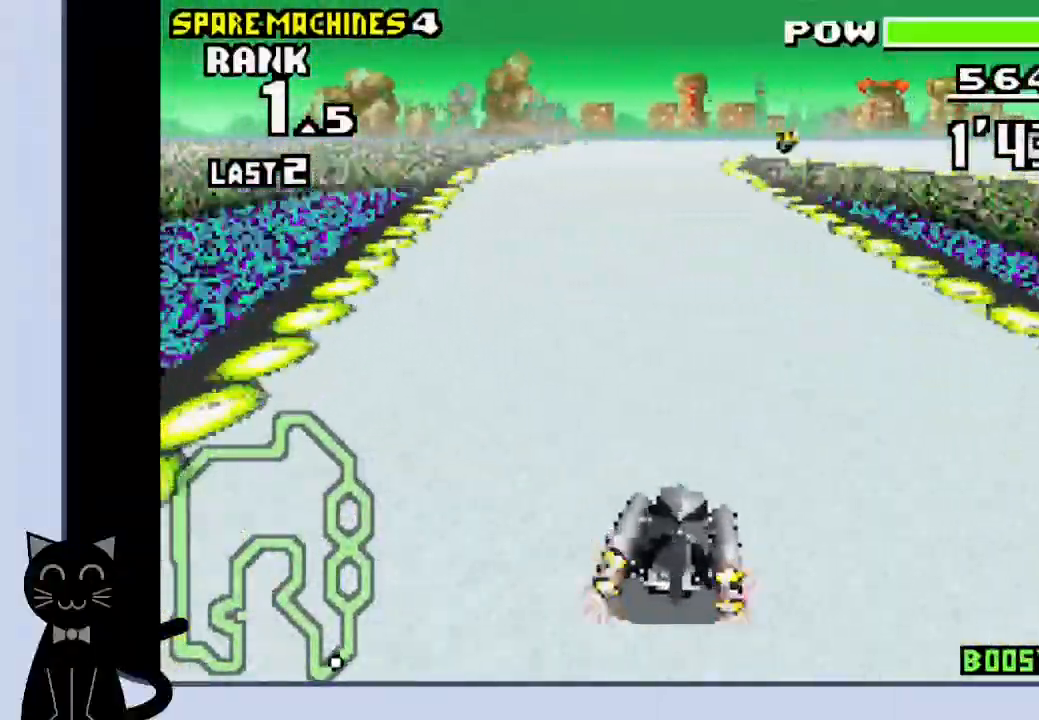
{"buttons": ["R1", "DPAD_RIGHT"], "events": [[317, "CROSS", "up"], [350, "R1", "down"], [417, "CROSS", "down"], [500, "CROSS", "up"]]}
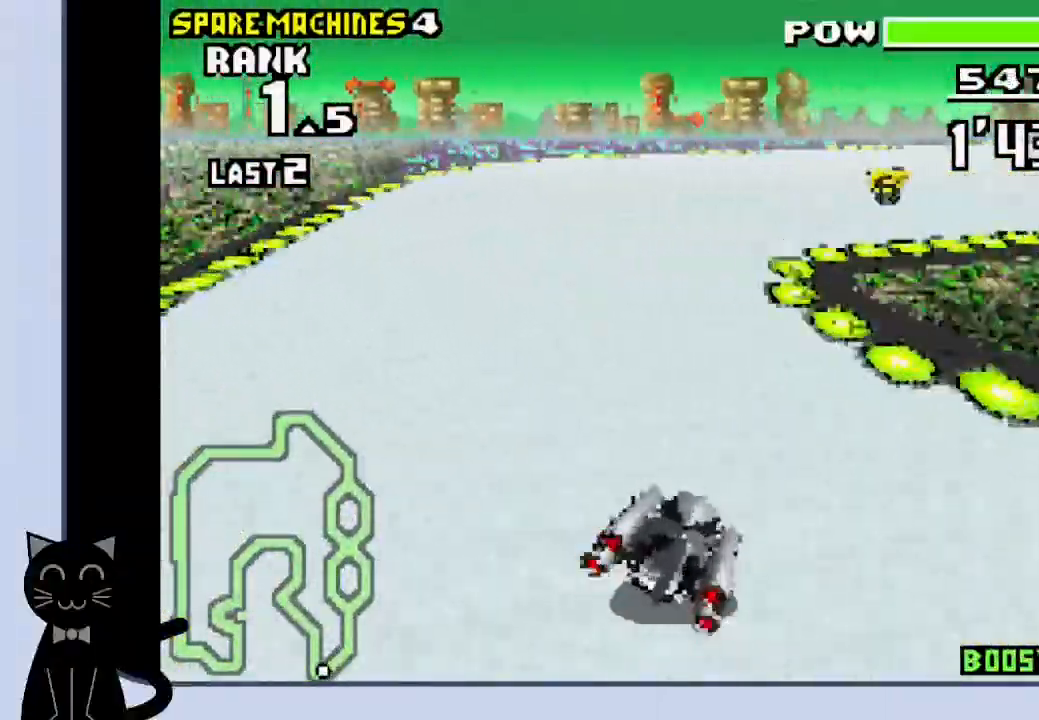
{"buttons": ["R1", "DPAD_RIGHT"], "events": [[83, "CROSS", "down"], [133, "CROSS", "up"], [217, "CROSS", "down"], [283, "CROSS", "up"], [383, "CROSS", "down"], [450, "CROSS", "up"]]}
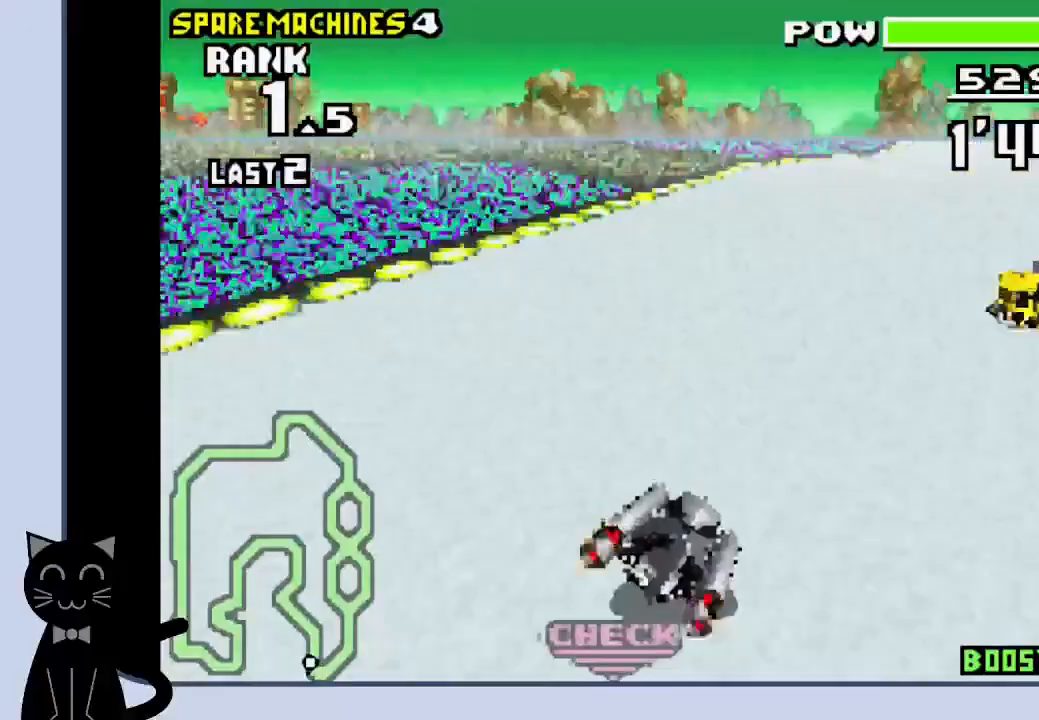
{"buttons": ["CROSS", "R1"], "events": [[50, "CROSS", "down"], [117, "CROSS", "up"], [233, "CROSS", "down"], [400, "DPAD_RIGHT", "up"]]}
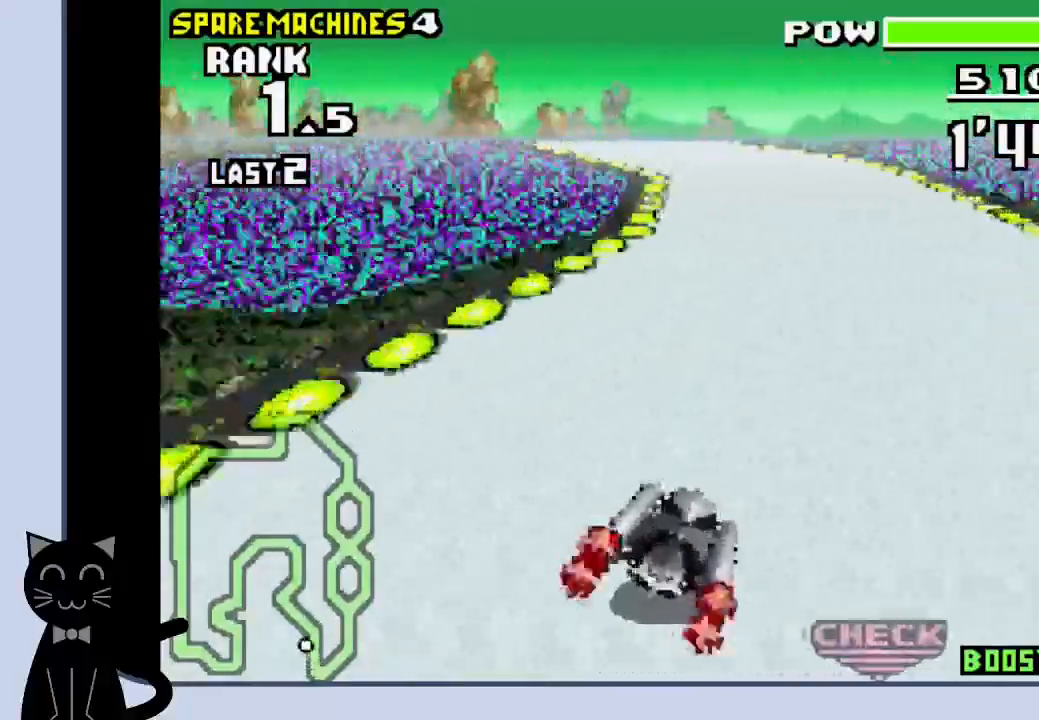
{"buttons": ["CROSS", "DPAD_LEFT"], "events": [[267, "DPAD_LEFT", "down"], [350, "R1", "up"]]}
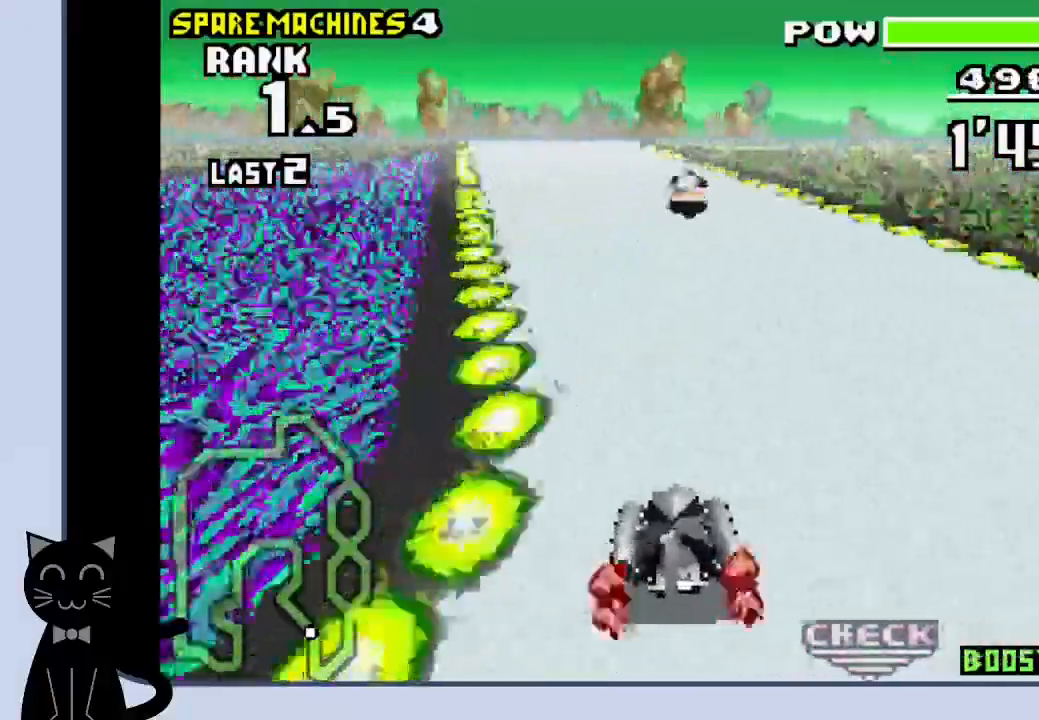
{"buttons": ["CROSS"], "events": [[183, "DPAD_LEFT", "up"], [200, "CROSS", "up"], [300, "CROSS", "down"]]}
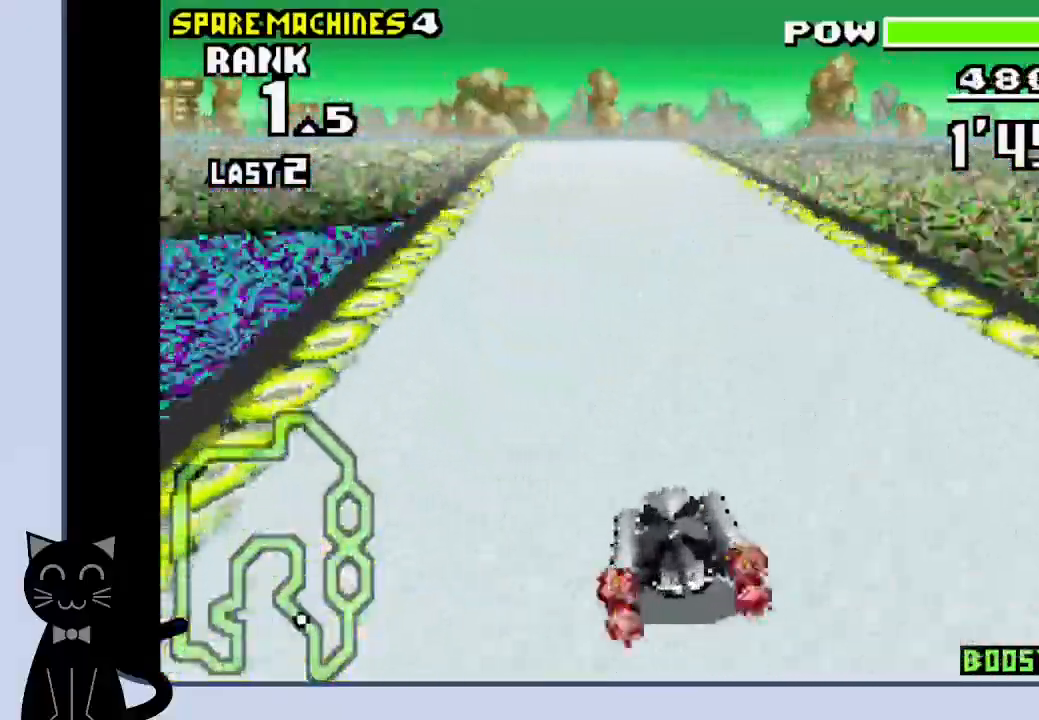
{"buttons": ["CROSS", "DPAD_RIGHT"], "events": [[467, "DPAD_RIGHT", "down"]]}
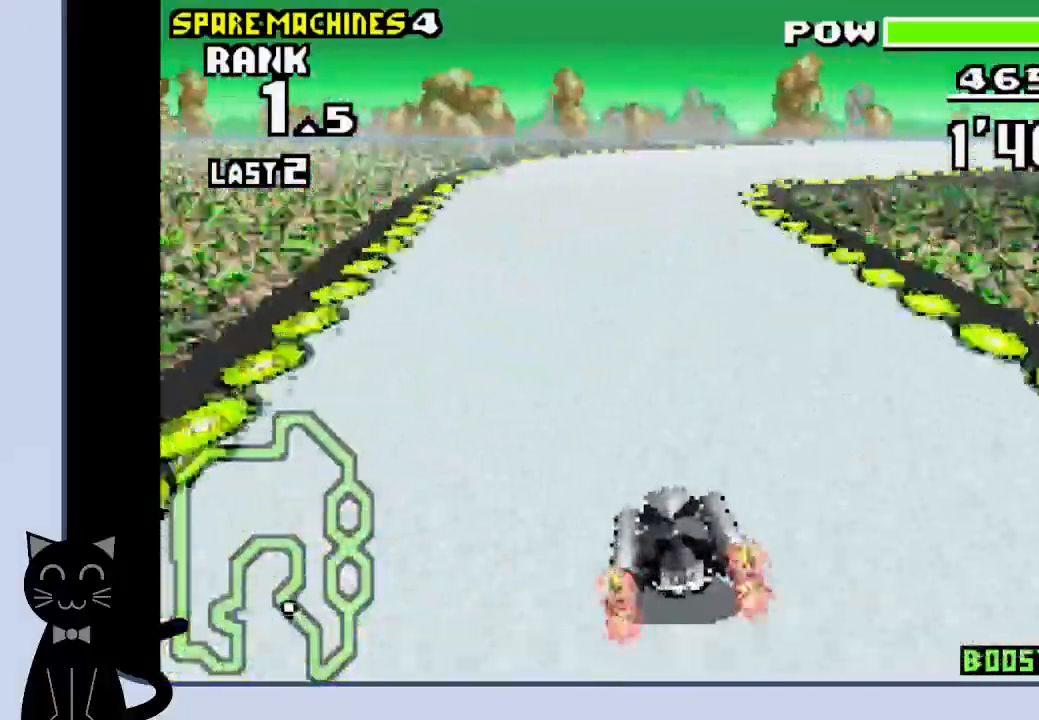
{"buttons": ["CROSS", "DPAD_RIGHT"], "events": [[217, "CROSS", "up"], [333, "CROSS", "down"]]}
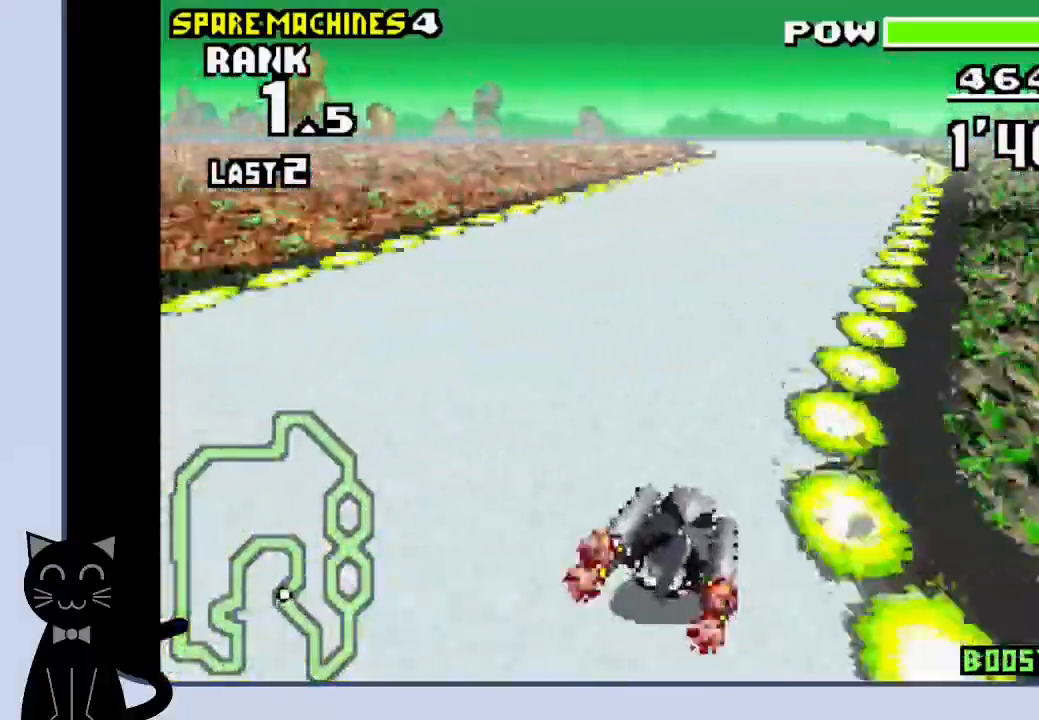
{"buttons": ["CROSS", "R1"], "events": [[50, "DPAD_RIGHT", "up"], [83, "R1", "down"]]}
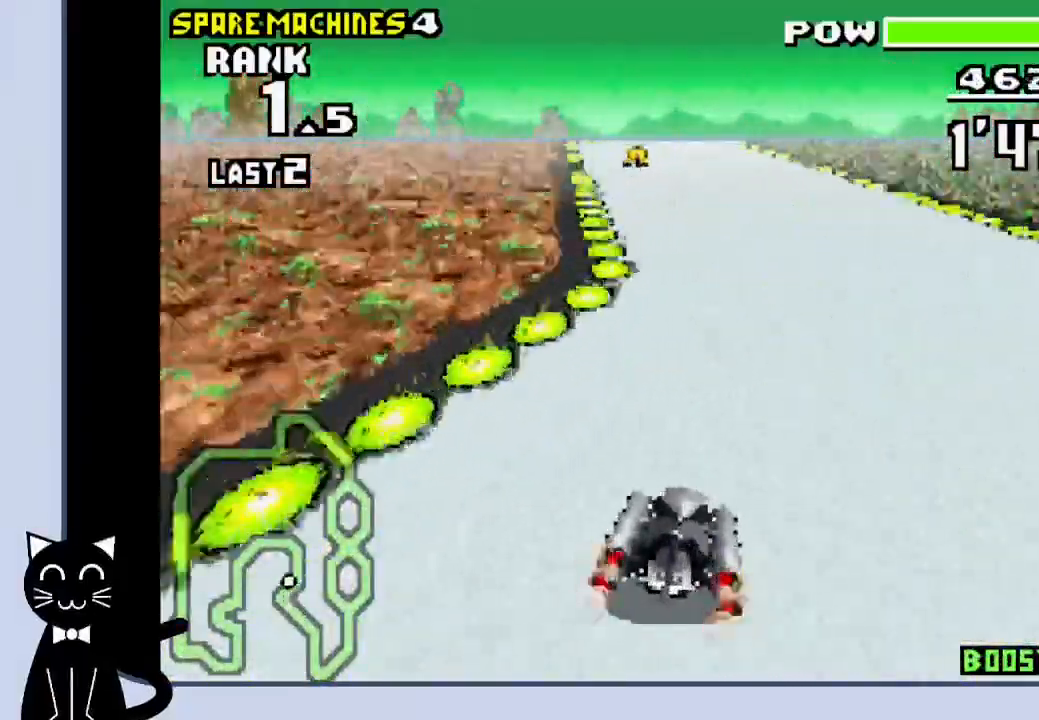
{"buttons": ["CROSS", "R1", "DPAD_LEFT"], "events": [[317, "DPAD_LEFT", "down"]]}
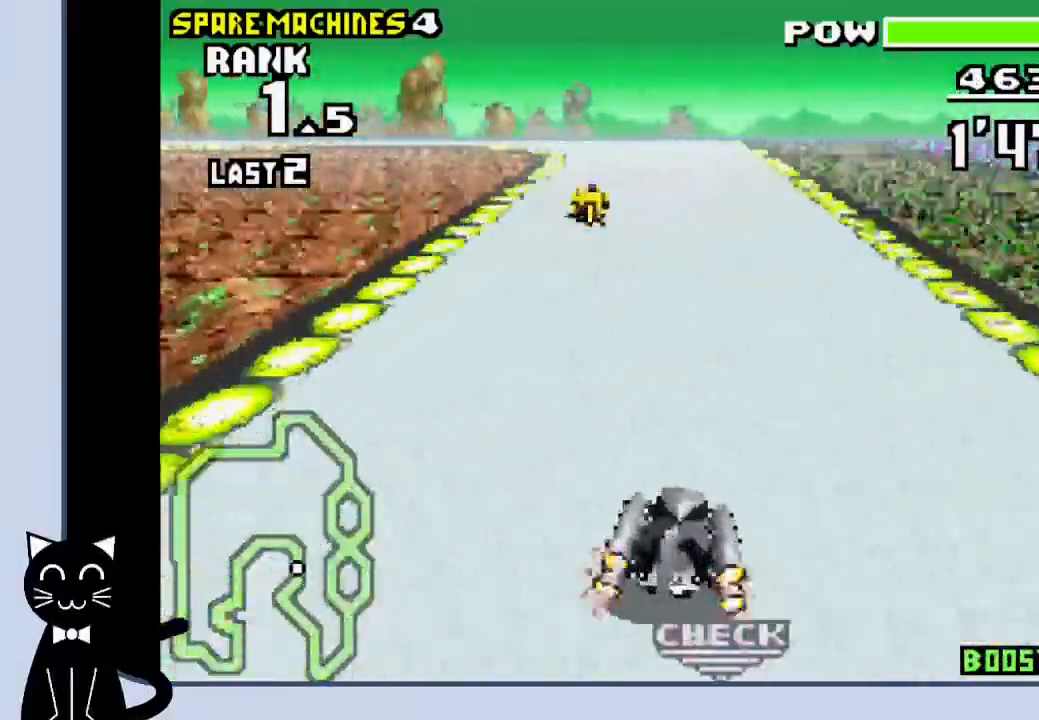
{"buttons": ["CROSS", "R1", "DPAD_LEFT"], "events": []}
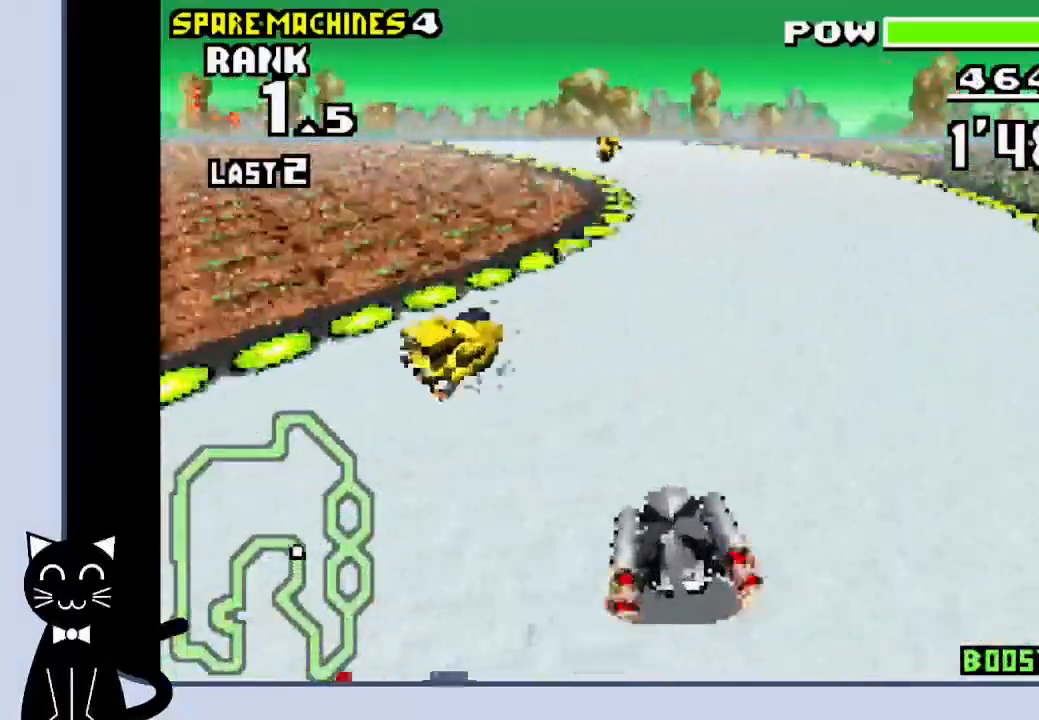
{"buttons": ["DPAD_LEFT"], "events": [[67, "CROSS", "up"], [167, "R1", "up"], [183, "CROSS", "down"], [233, "DPAD_LEFT", "up"], [250, "CROSS", "up"], [350, "CROSS", "down"], [383, "DPAD_LEFT", "down"], [450, "CROSS", "up"]]}
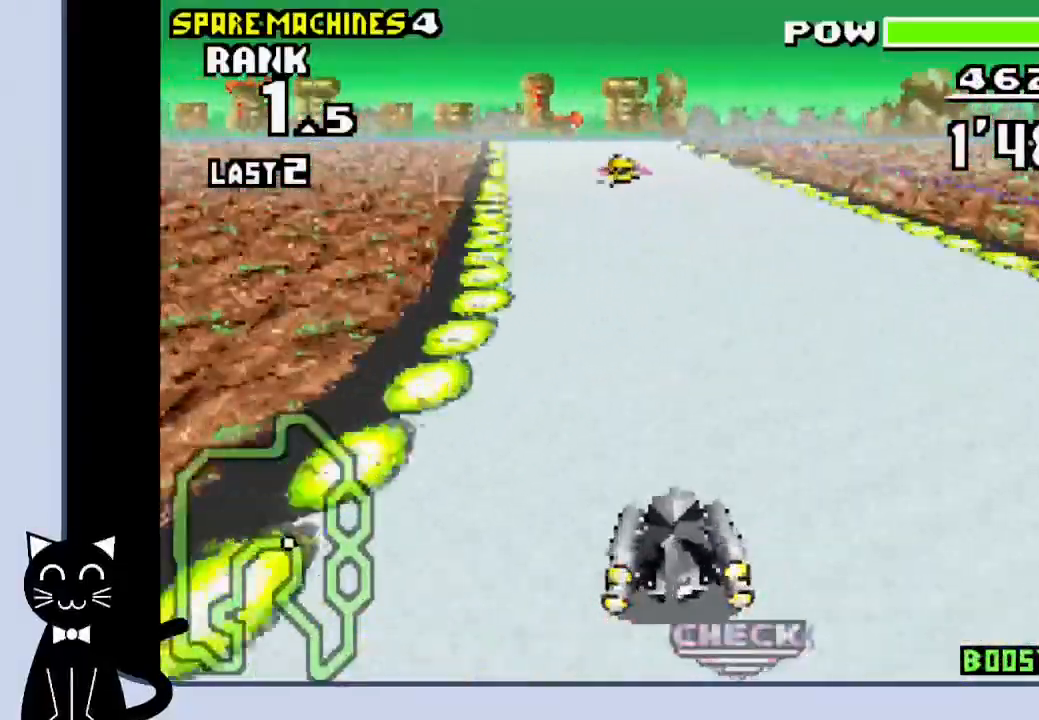
{"buttons": ["CROSS", "R1"], "events": [[50, "CROSS", "down"], [100, "DPAD_LEFT", "up"], [400, "R1", "down"]]}
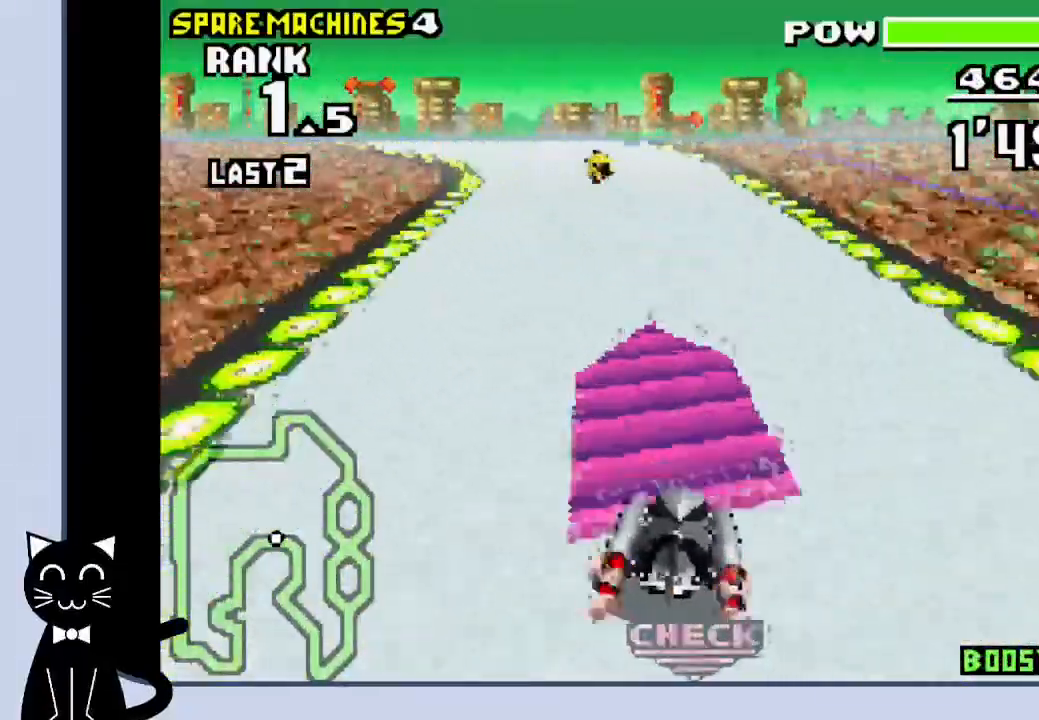
{"buttons": ["CROSS", "DPAD_LEFT"], "events": [[17, "DPAD_LEFT", "down"], [50, "R1", "up"]]}